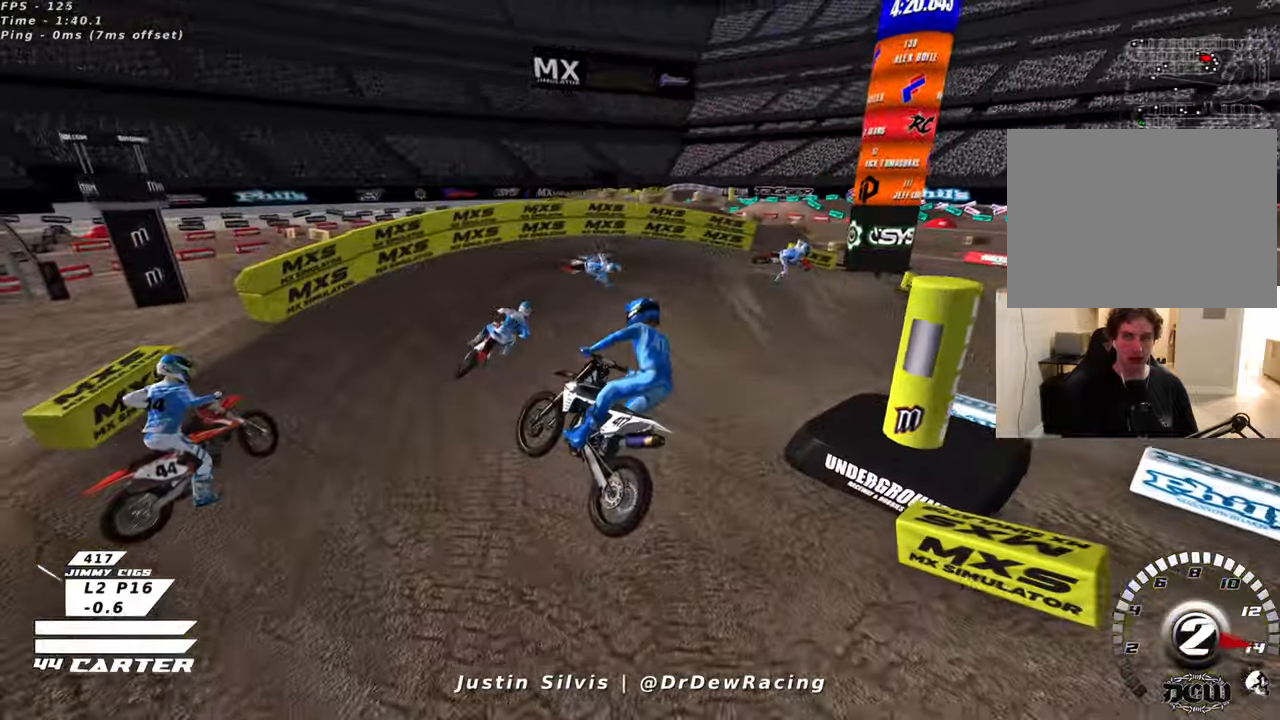
Gameplay with a controller (Xbox layout); each line is a JSON object with the inputs held at the frame after it. "events" lists button and stick changes between this image and that frame as [ms after this image, input, new state], when the widget could be followed in between.
{"buttons": [], "left_stick": "right", "right_stick": "center", "events": [[283, "left_stick", "right"]]}
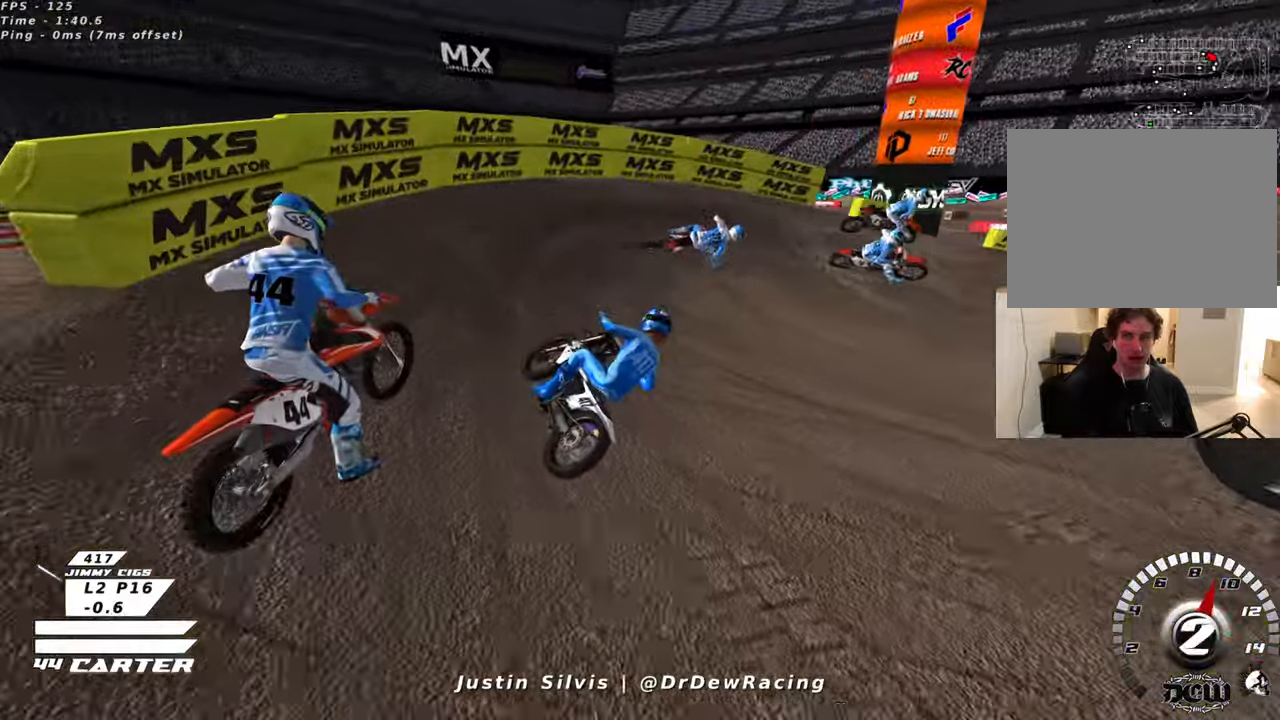
{"buttons": [], "left_stick": "right", "right_stick": "center", "events": []}
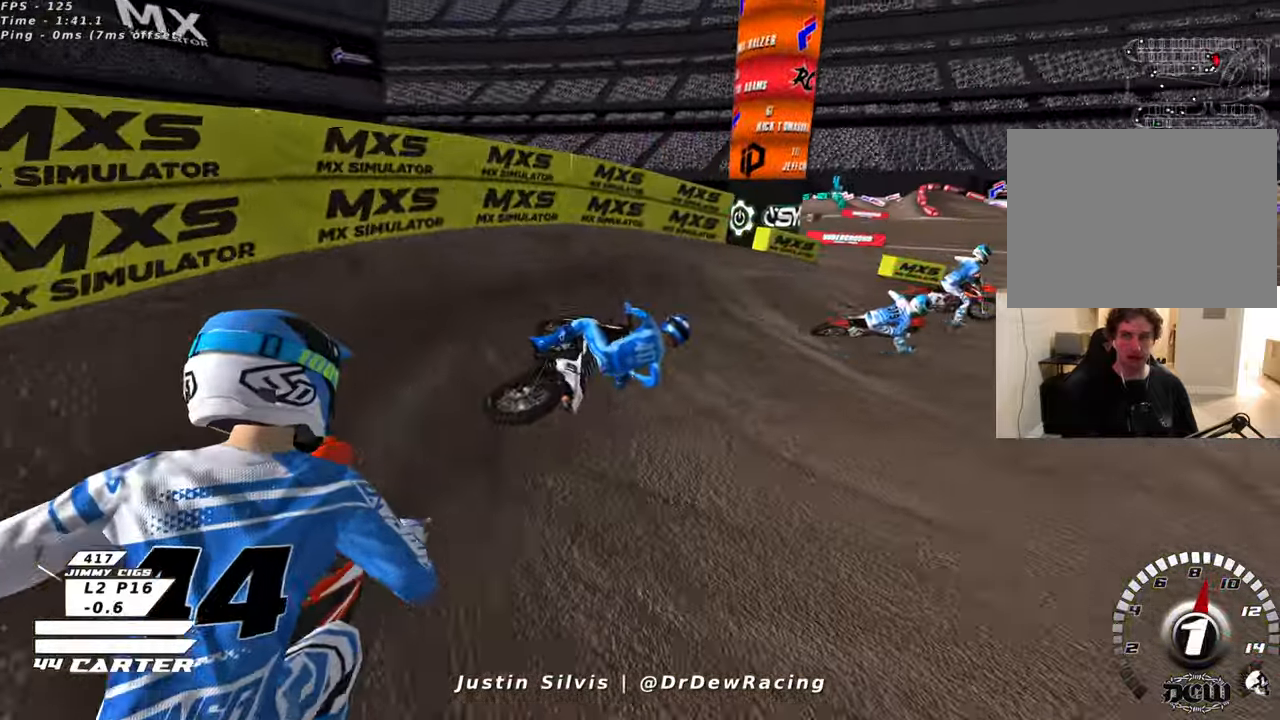
{"buttons": [], "left_stick": "right", "right_stick": "center", "events": []}
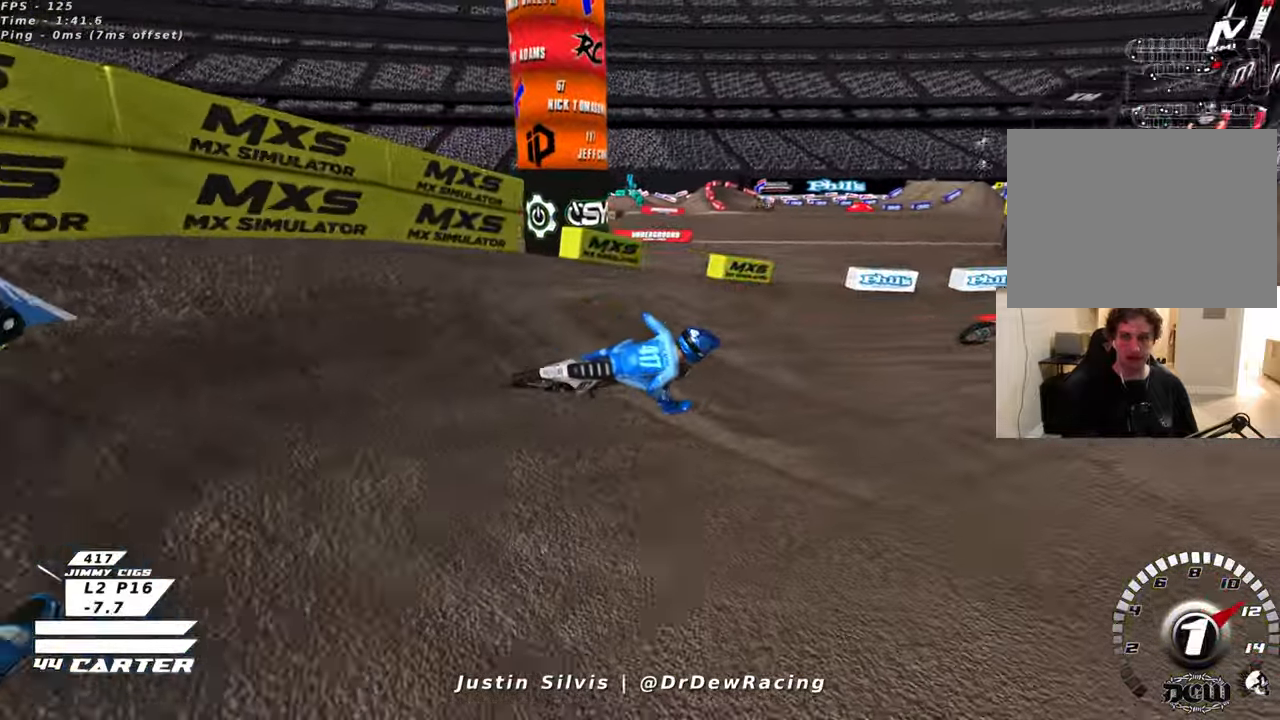
{"buttons": [], "left_stick": "right", "right_stick": "center", "events": []}
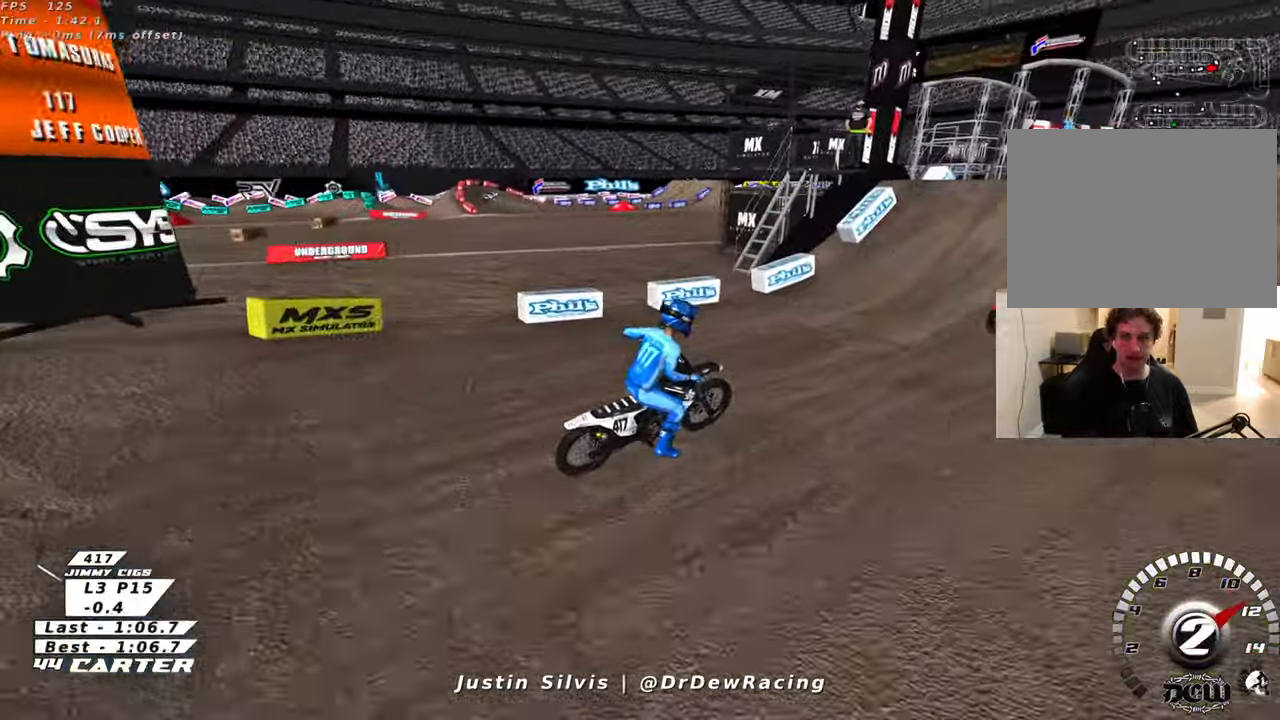
{"buttons": [], "left_stick": "right", "right_stick": "center", "events": []}
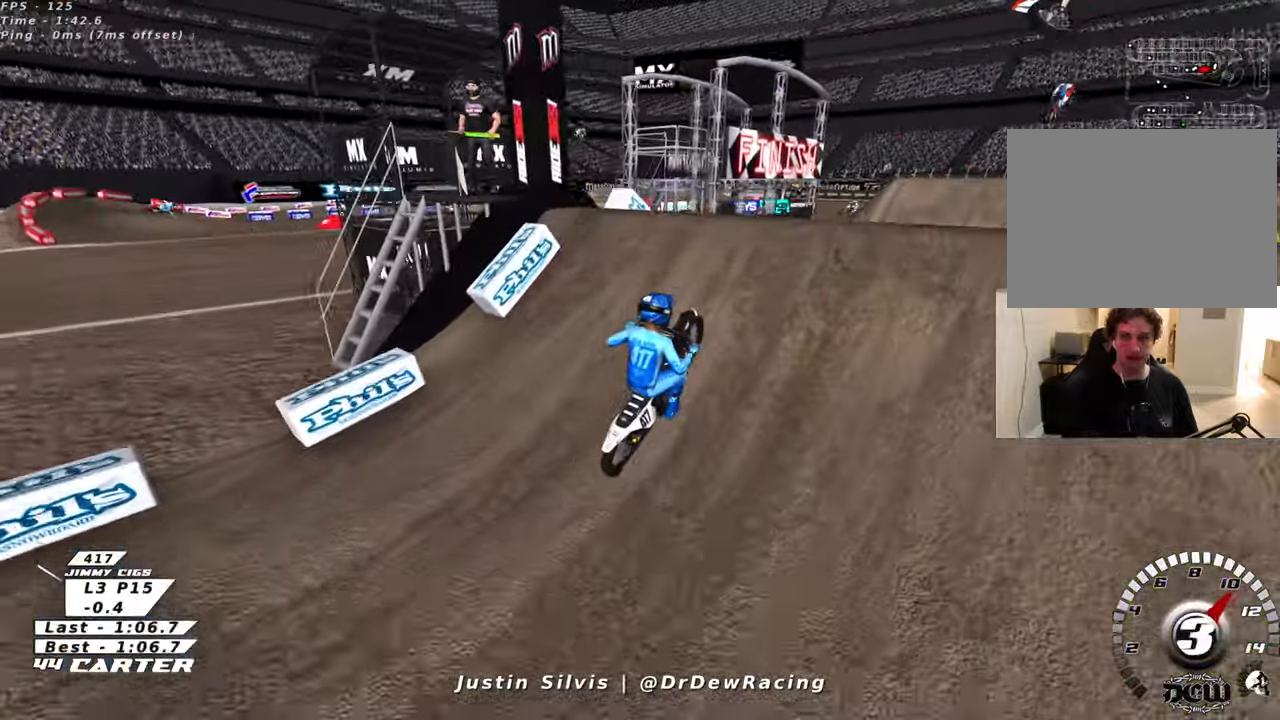
{"buttons": [], "left_stick": "right", "right_stick": "center", "events": []}
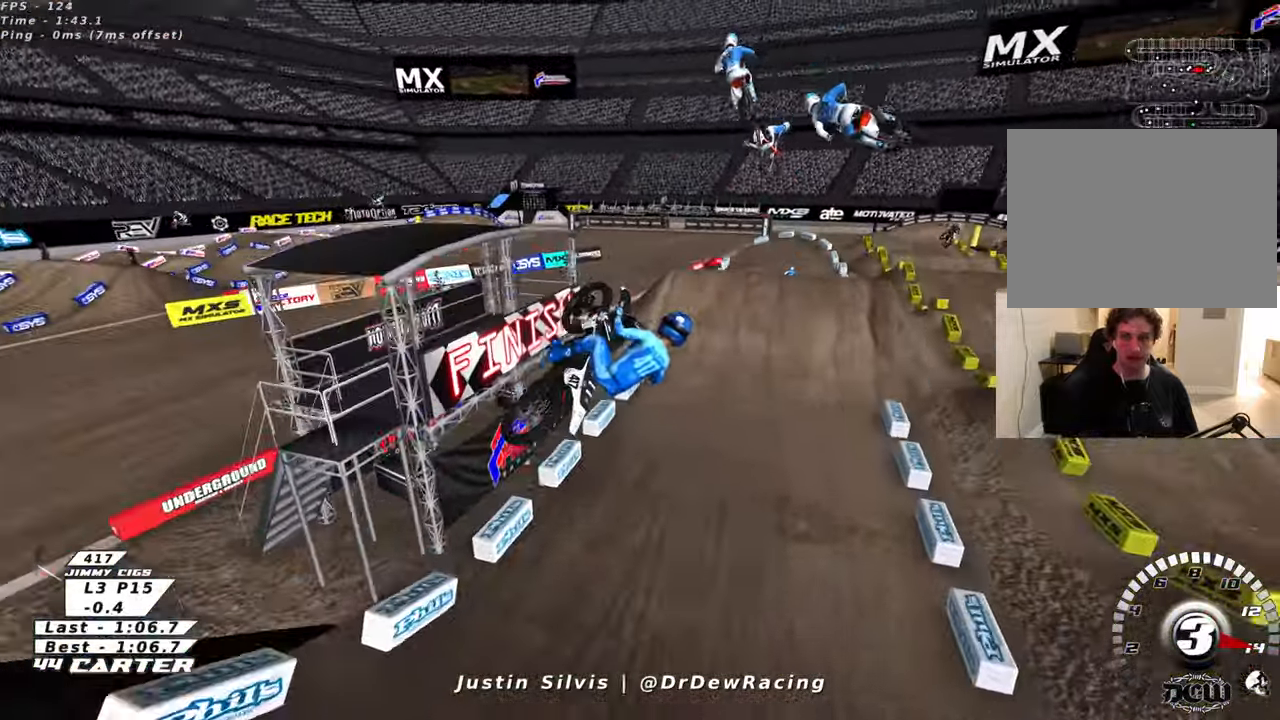
{"buttons": [], "left_stick": "center", "right_stick": "center", "events": [[216, "left_stick", "center"]]}
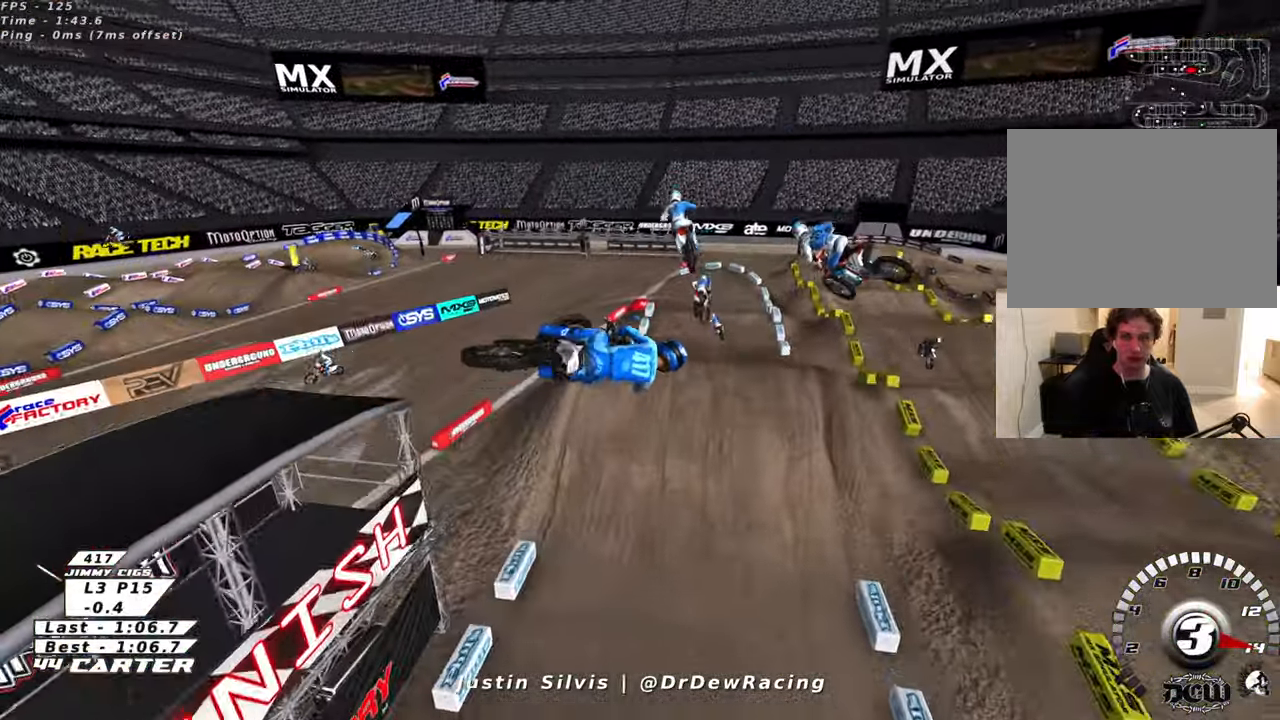
{"buttons": [], "left_stick": "right", "right_stick": "center", "events": [[333, "left_stick", "right"]]}
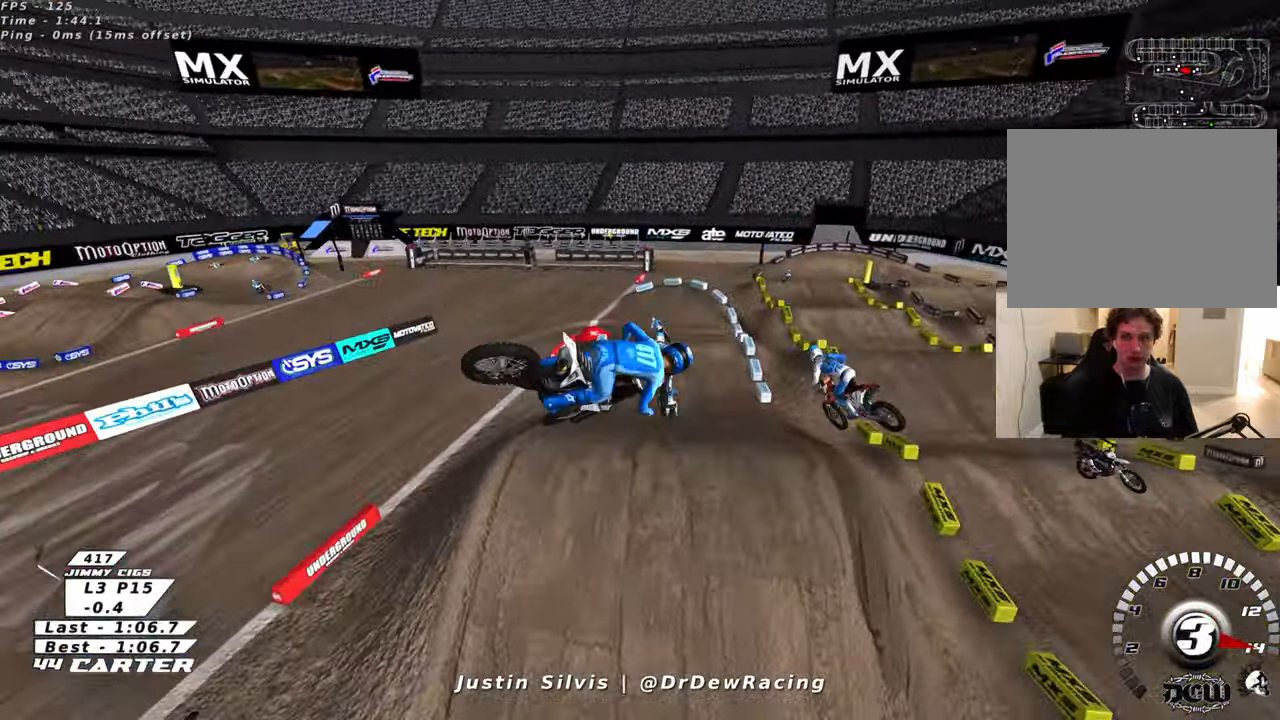
{"buttons": [], "left_stick": "center", "right_stick": "center", "events": [[200, "left_stick", "center"]]}
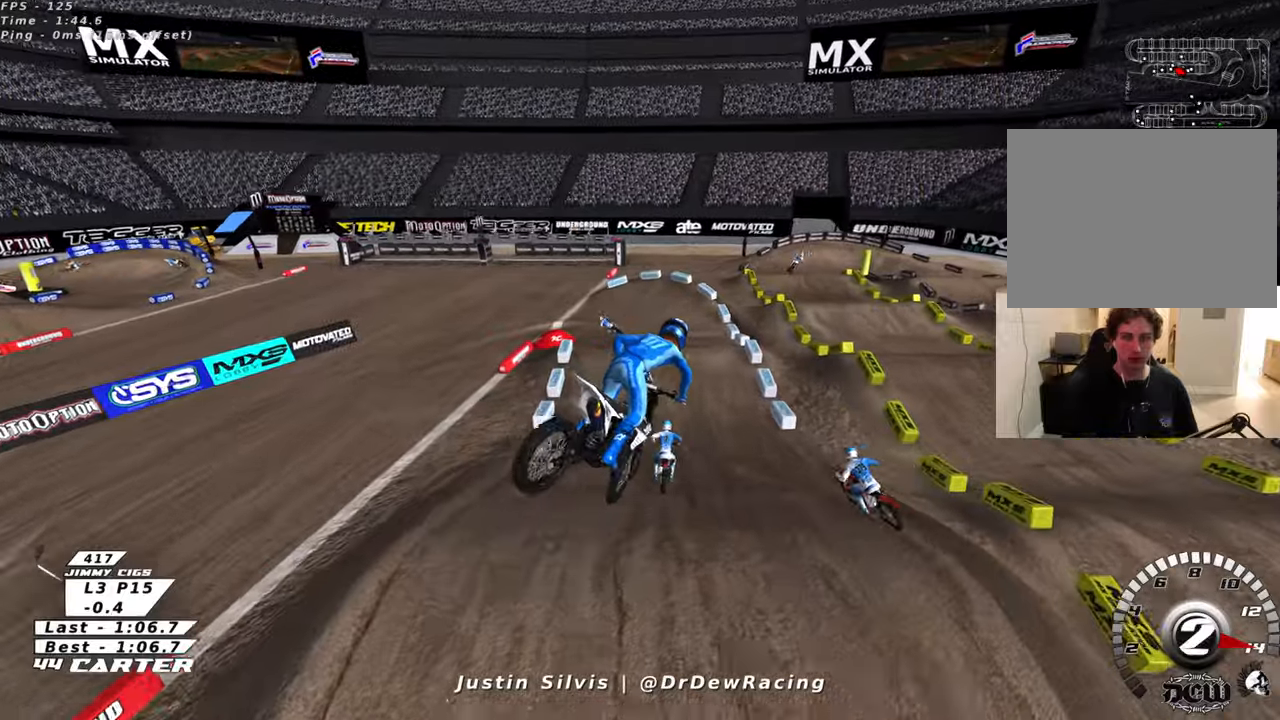
{"buttons": [], "left_stick": "center", "right_stick": "center", "events": [[50, "left_stick", "right"], [366, "left_stick", "center"]]}
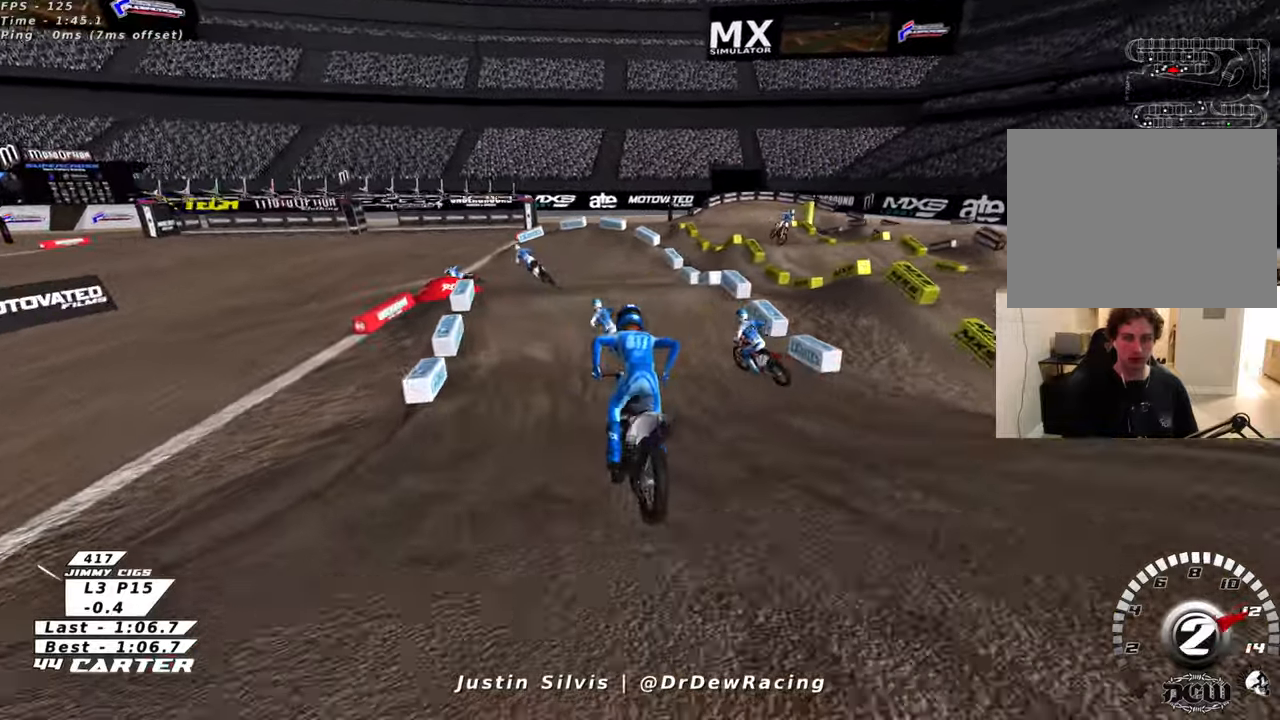
{"buttons": [], "left_stick": "left", "right_stick": "center", "events": [[433, "left_stick", "left"]]}
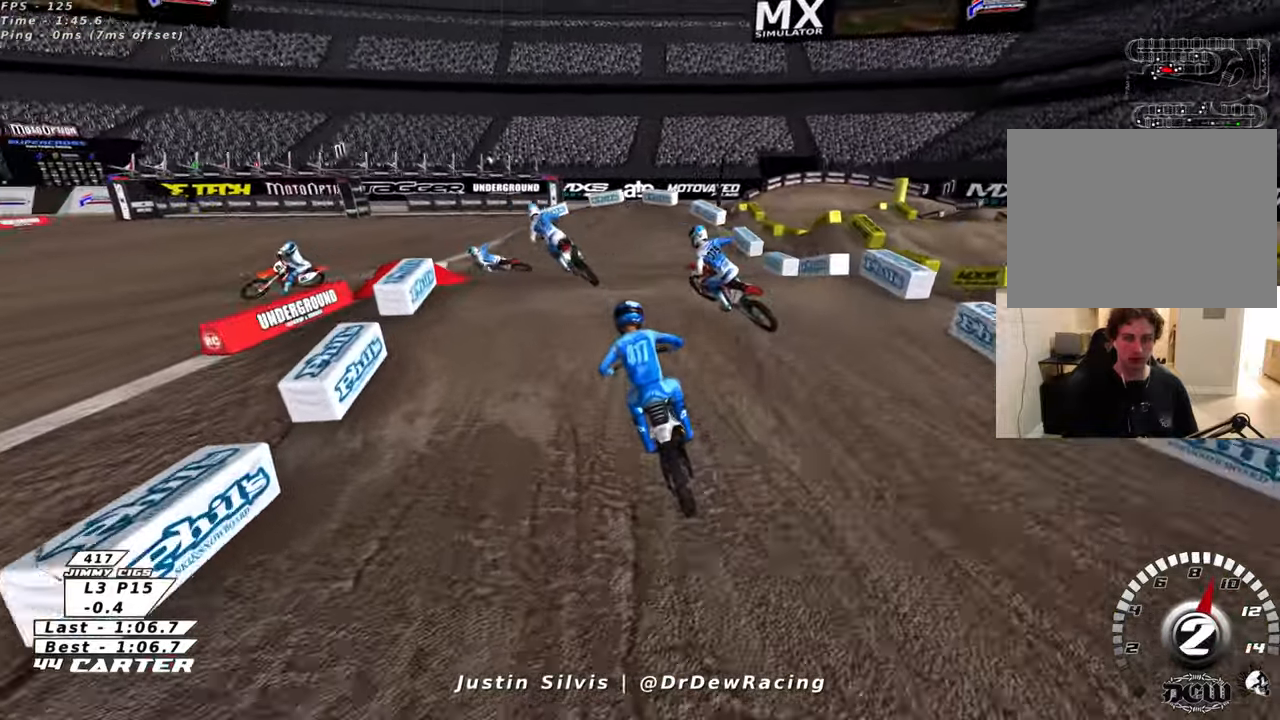
{"buttons": [], "left_stick": "left", "right_stick": "center", "events": []}
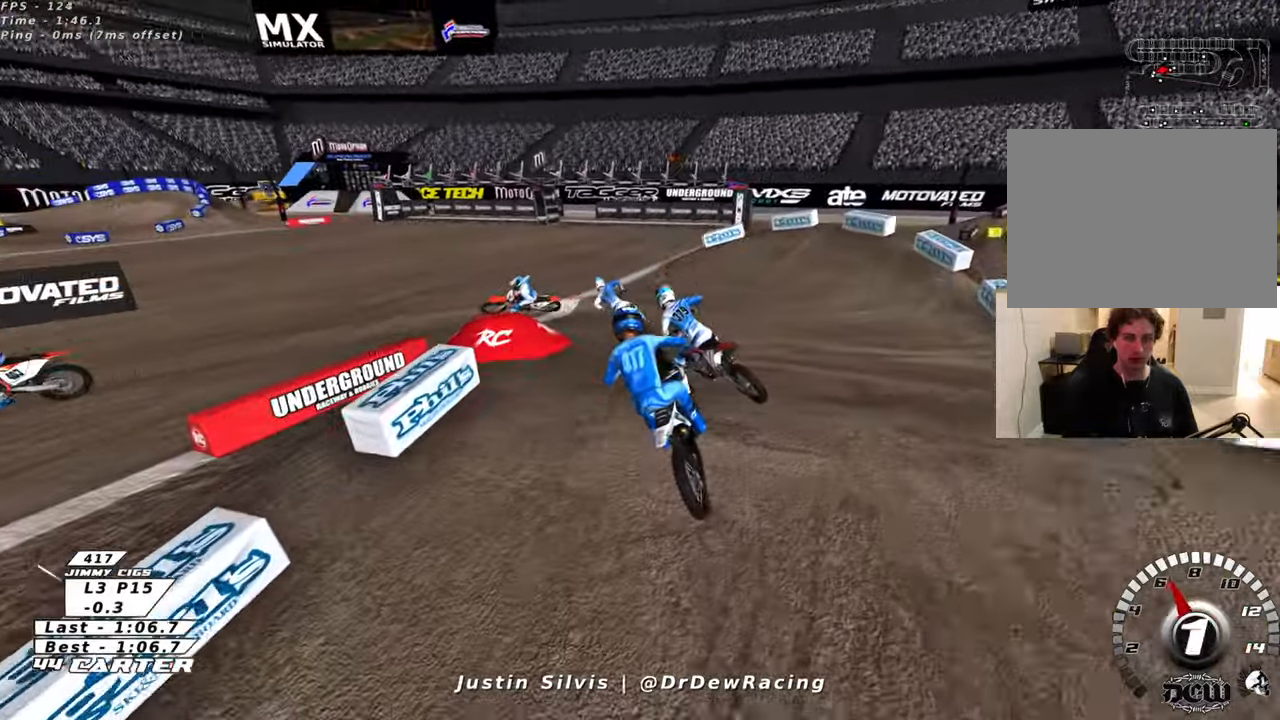
{"buttons": [], "left_stick": "left", "right_stick": "center", "events": []}
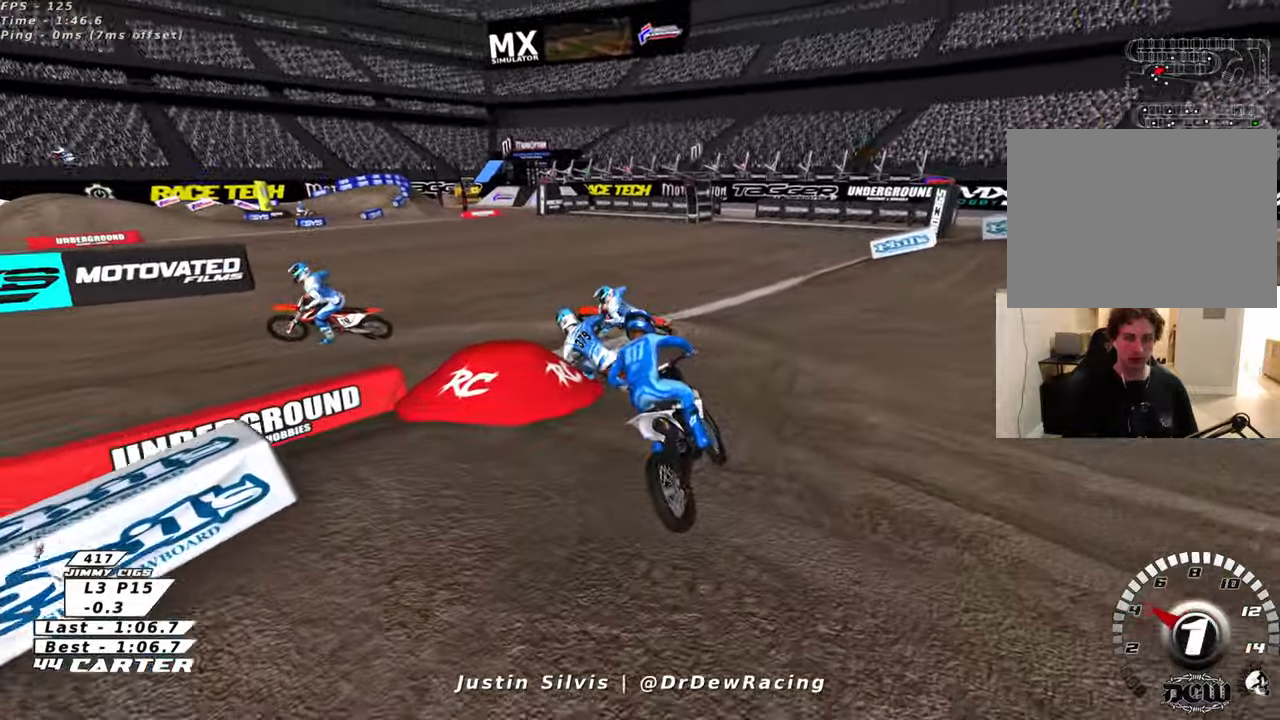
{"buttons": [], "left_stick": "left", "right_stick": "center", "events": []}
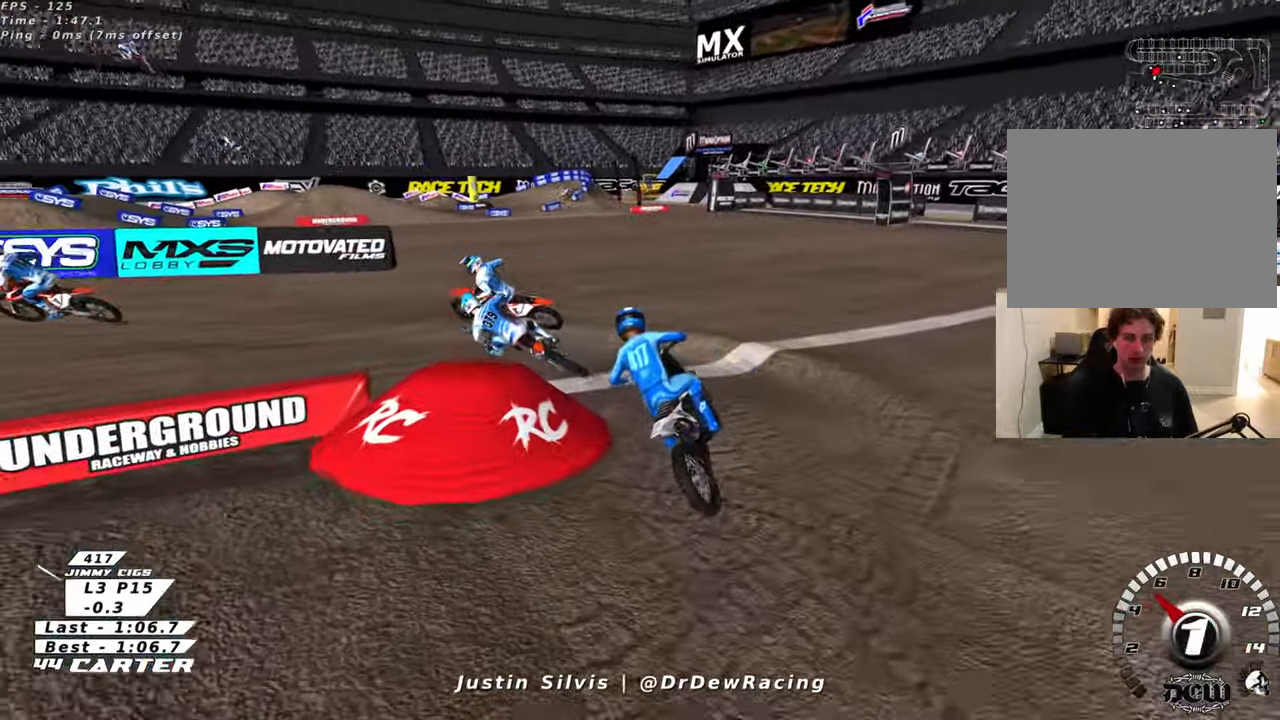
{"buttons": [], "left_stick": "left", "right_stick": "center", "events": []}
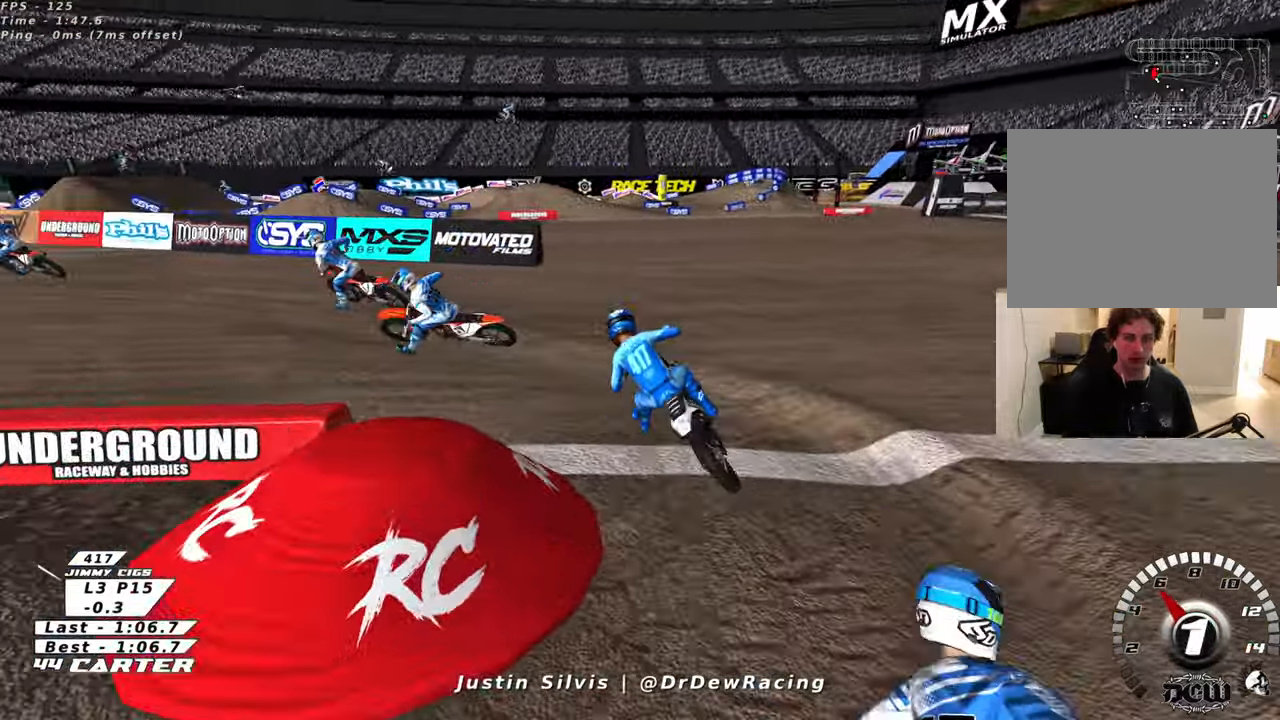
{"buttons": [], "left_stick": "left", "right_stick": "center", "events": []}
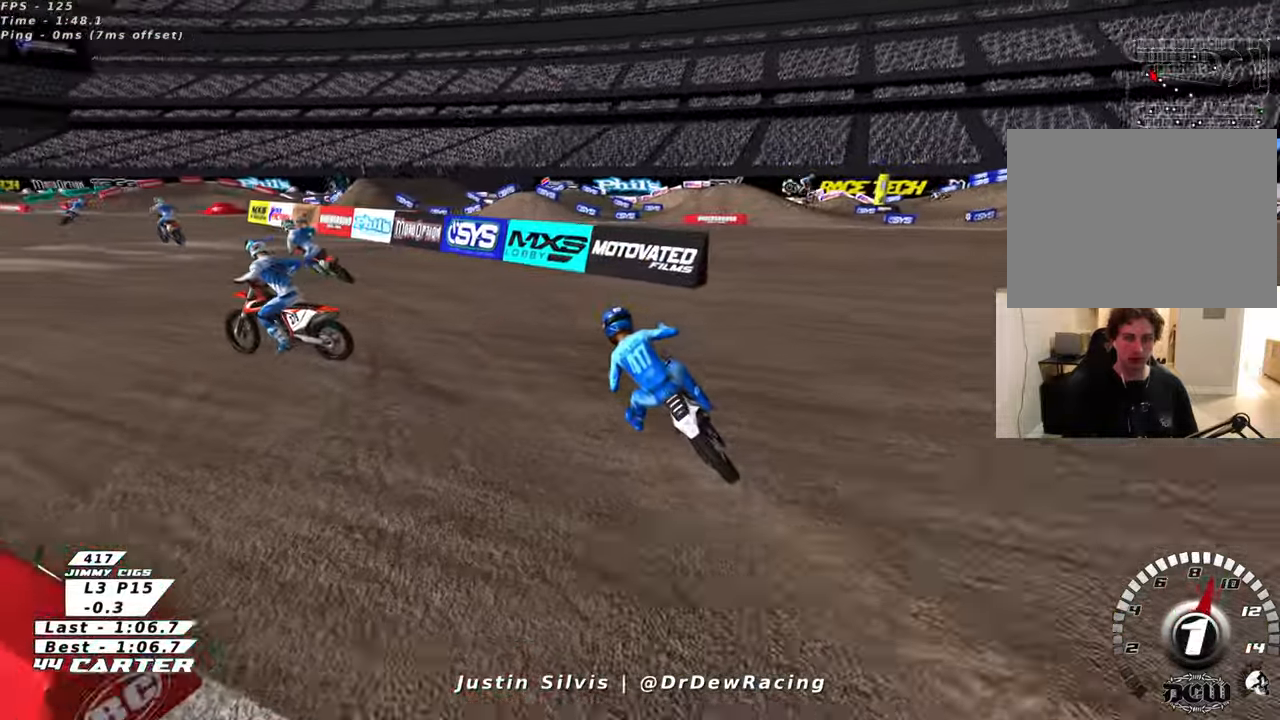
{"buttons": [], "left_stick": "left", "right_stick": "center", "events": []}
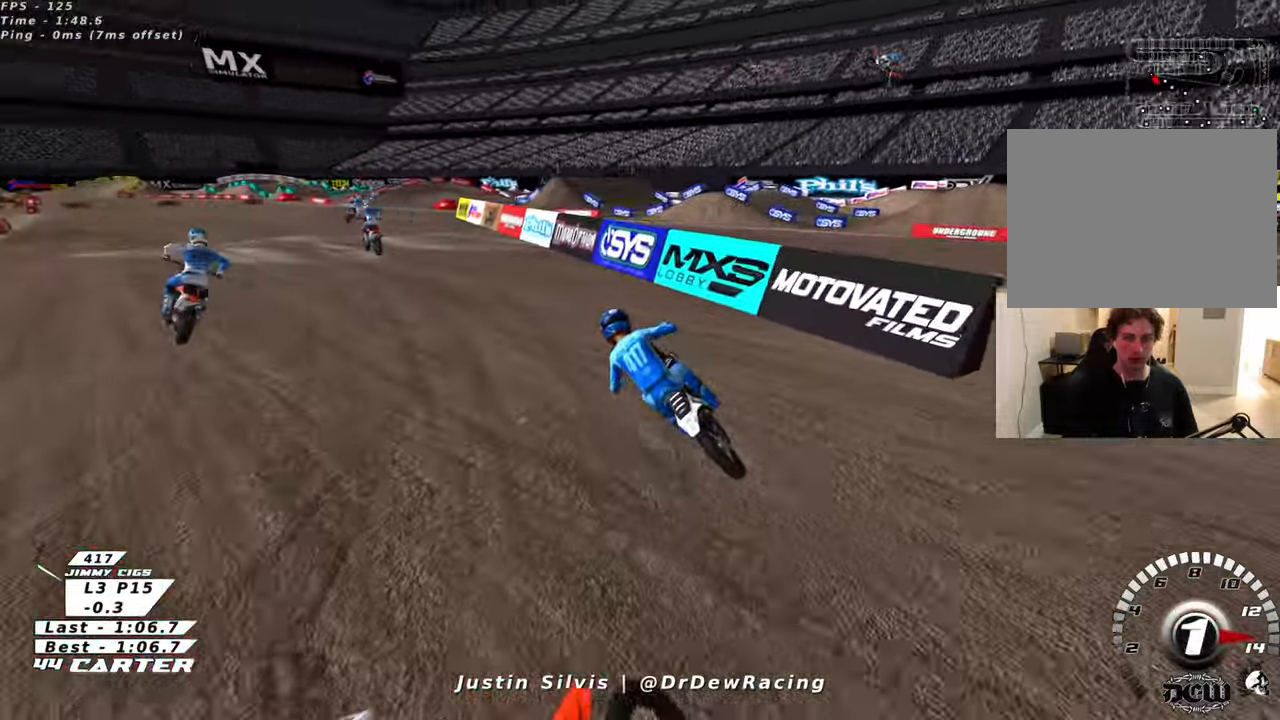
{"buttons": [], "left_stick": "center", "right_stick": "center", "events": [[483, "left_stick", "center"]]}
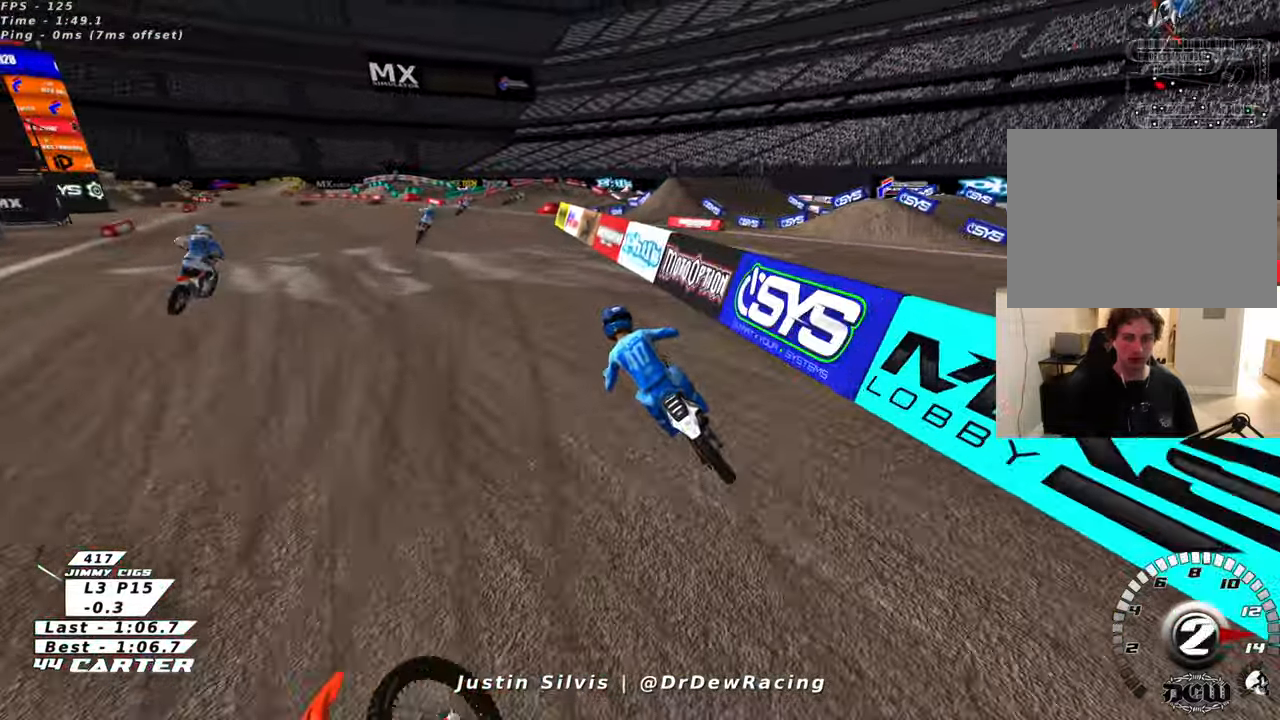
{"buttons": [], "left_stick": "center", "right_stick": "center", "events": []}
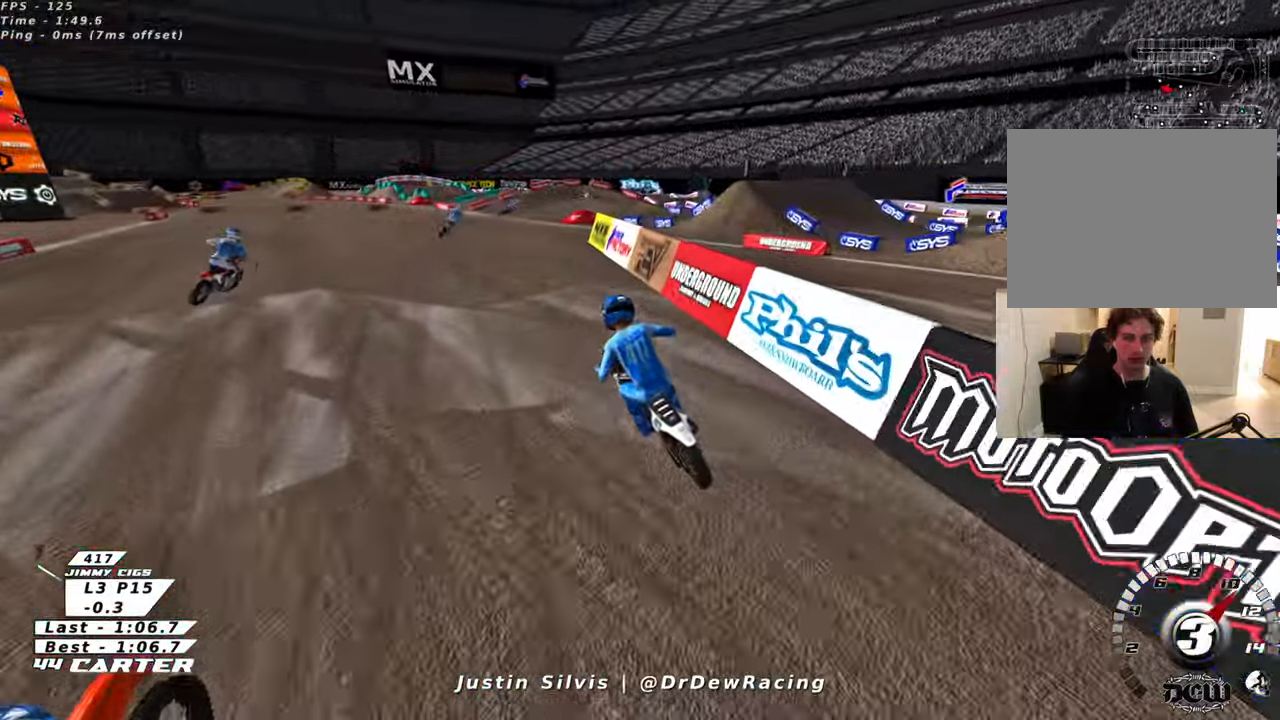
{"buttons": [], "left_stick": "center", "right_stick": "center", "events": []}
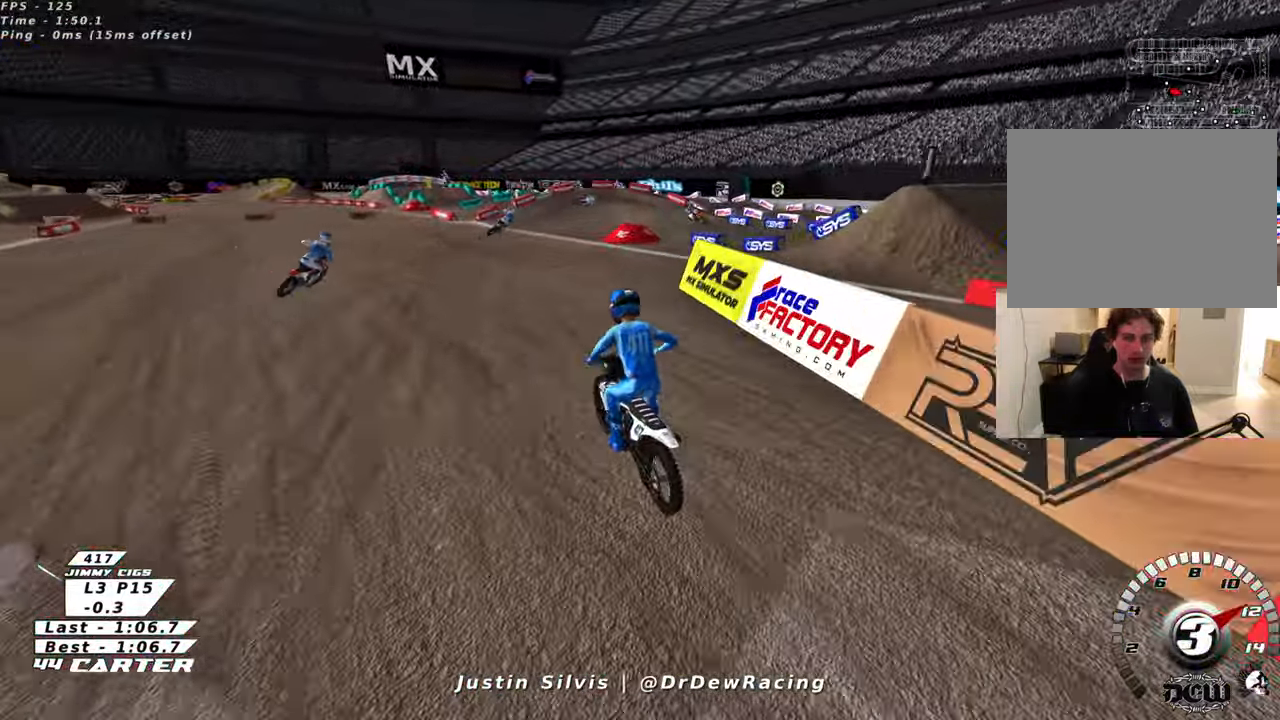
{"buttons": [], "left_stick": "right", "right_stick": "center", "events": [[383, "left_stick", "right"]]}
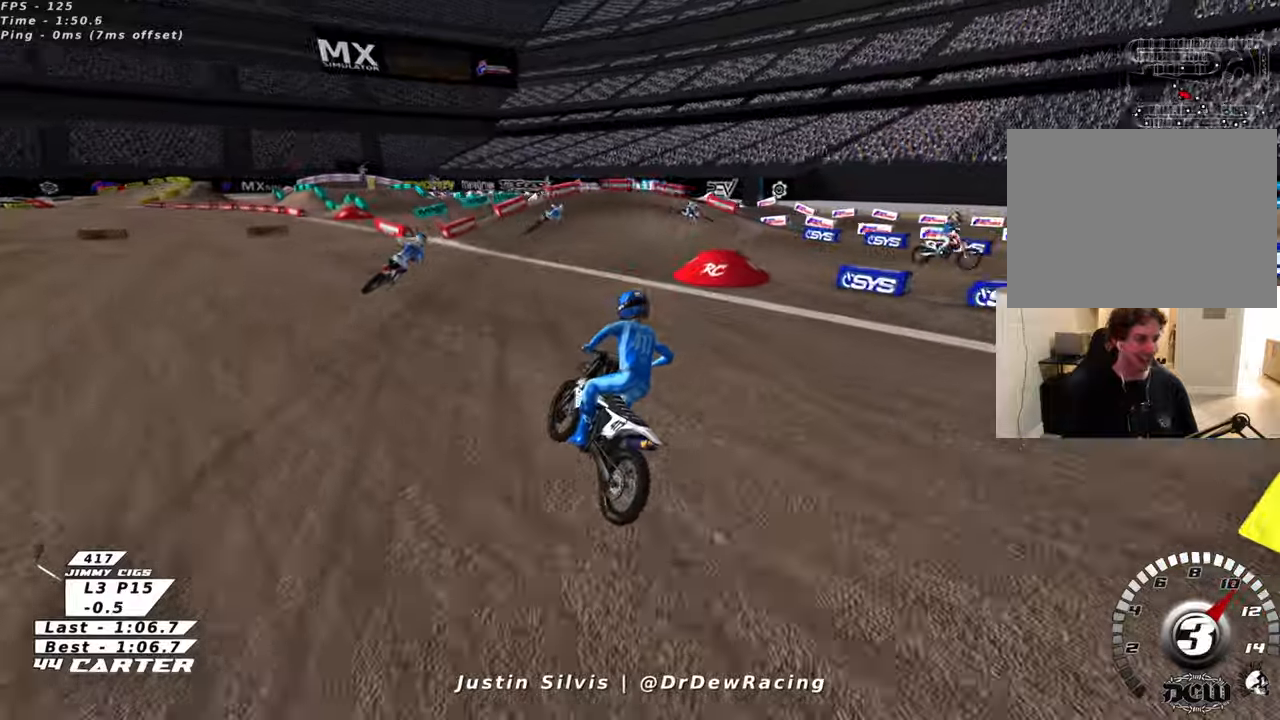
{"buttons": [], "left_stick": "right", "right_stick": "center", "events": []}
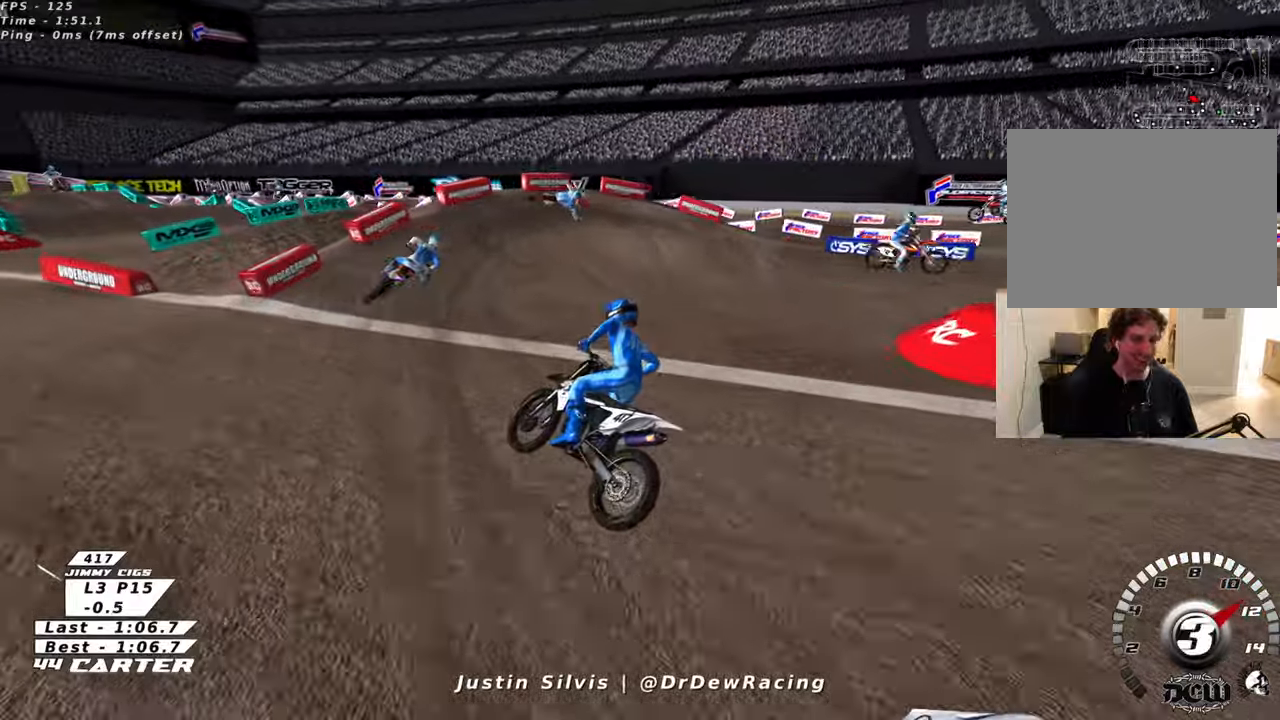
{"buttons": [], "left_stick": "right", "right_stick": "center", "events": []}
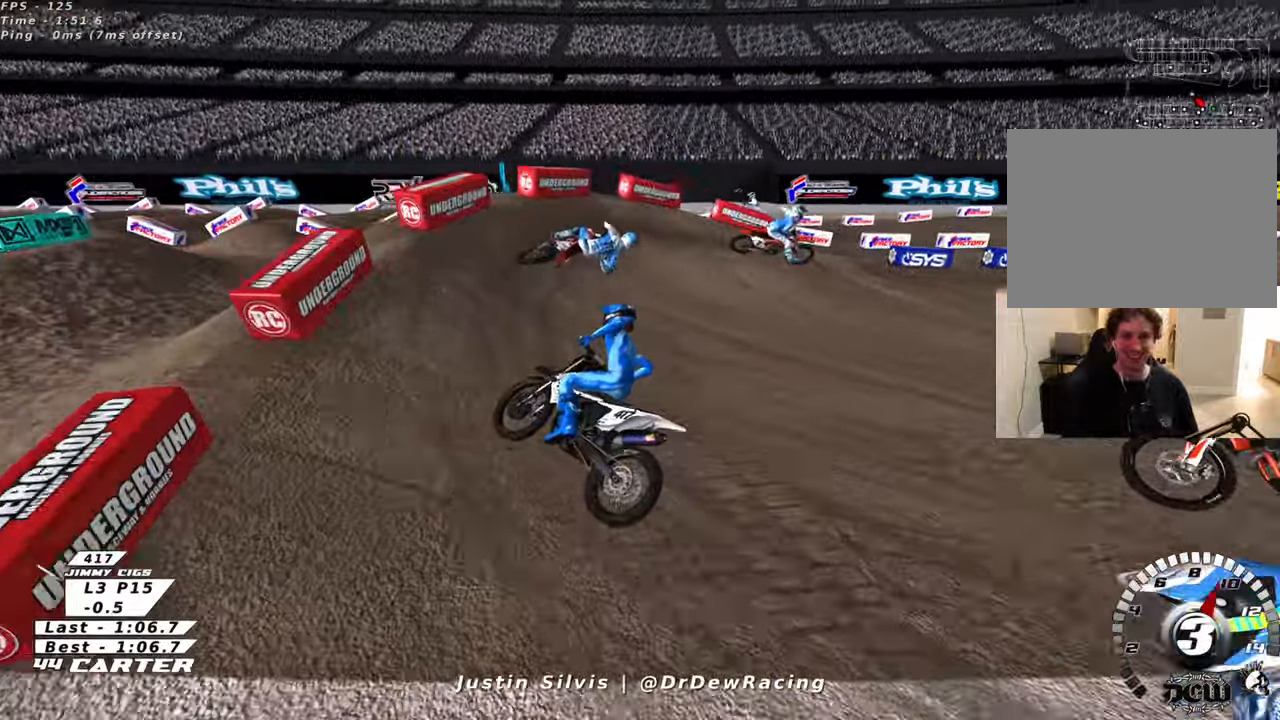
{"buttons": [], "left_stick": "right", "right_stick": "center", "events": []}
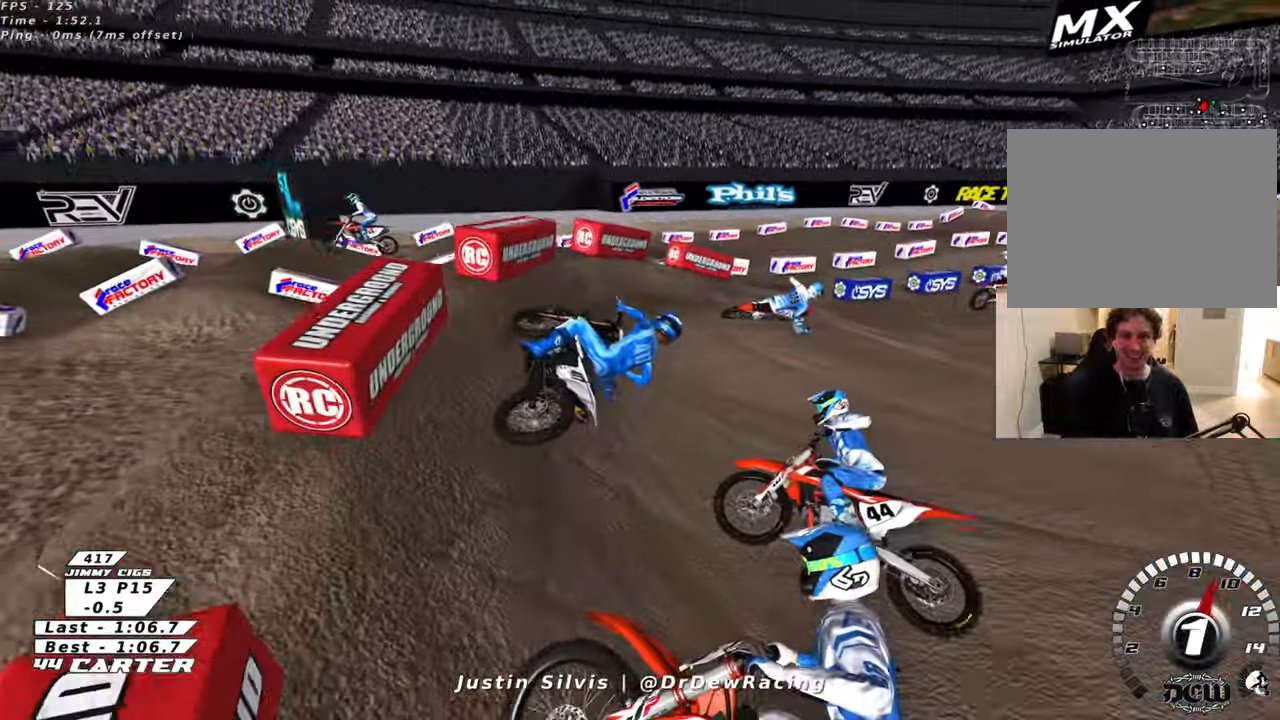
{"buttons": [], "left_stick": "right", "right_stick": "center", "events": []}
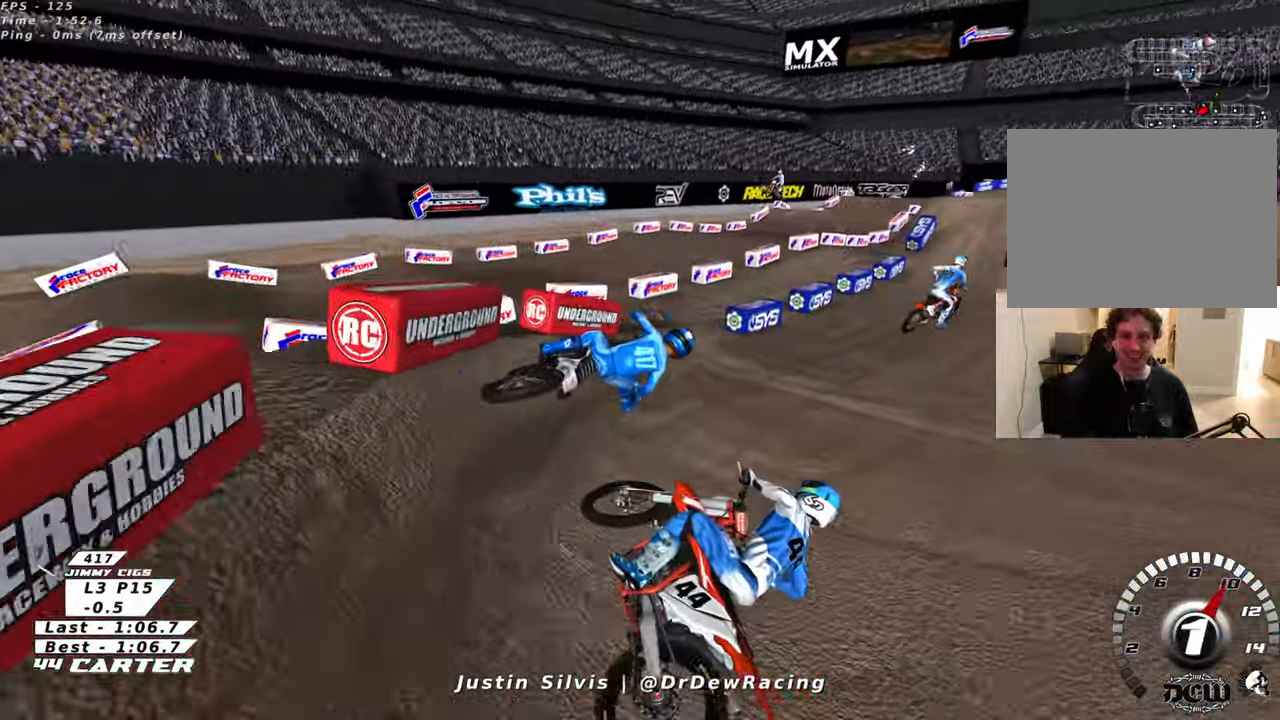
{"buttons": [], "left_stick": "right", "right_stick": "center", "events": []}
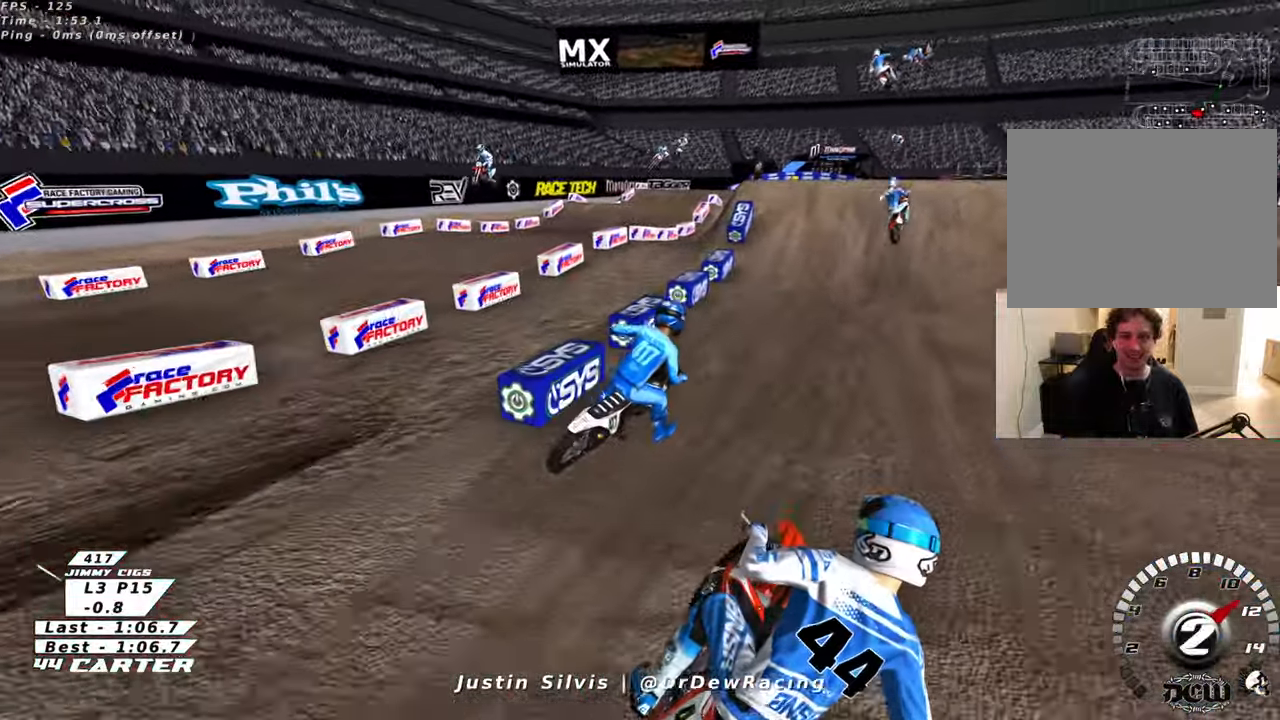
{"buttons": [], "left_stick": "center", "right_stick": "center", "events": [[183, "left_stick", "center"]]}
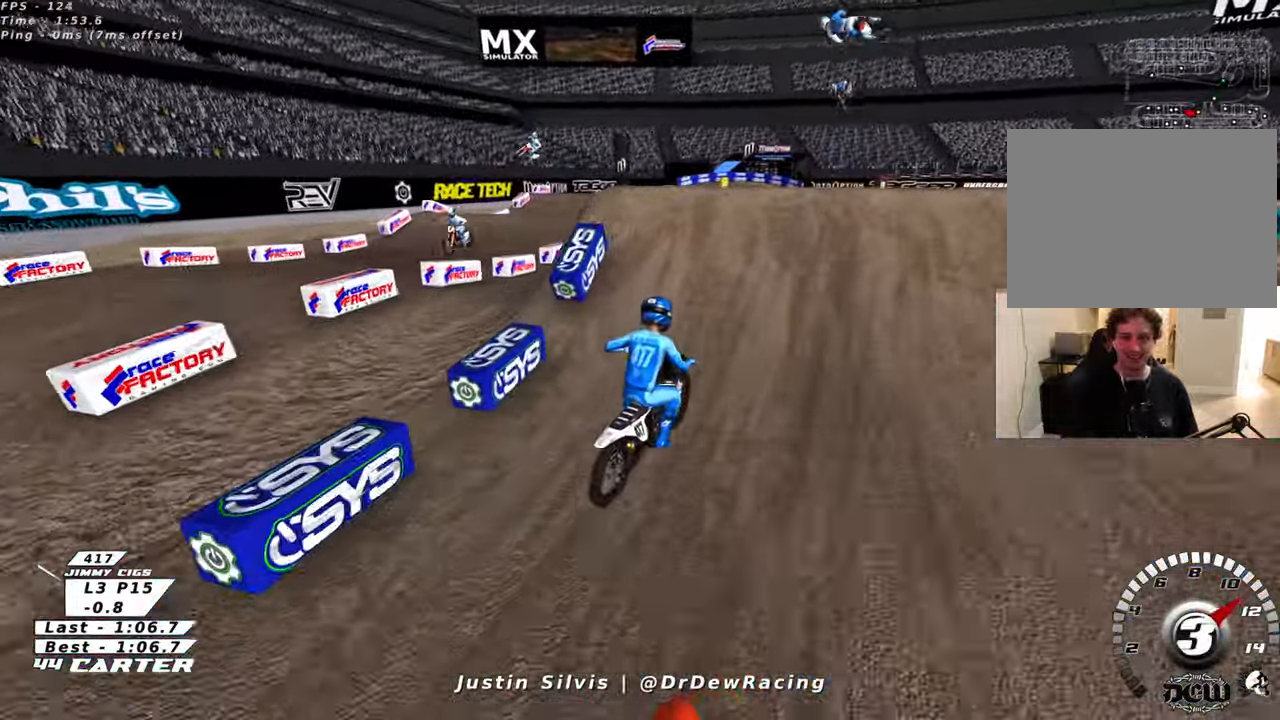
{"buttons": [], "left_stick": "center", "right_stick": "center", "events": []}
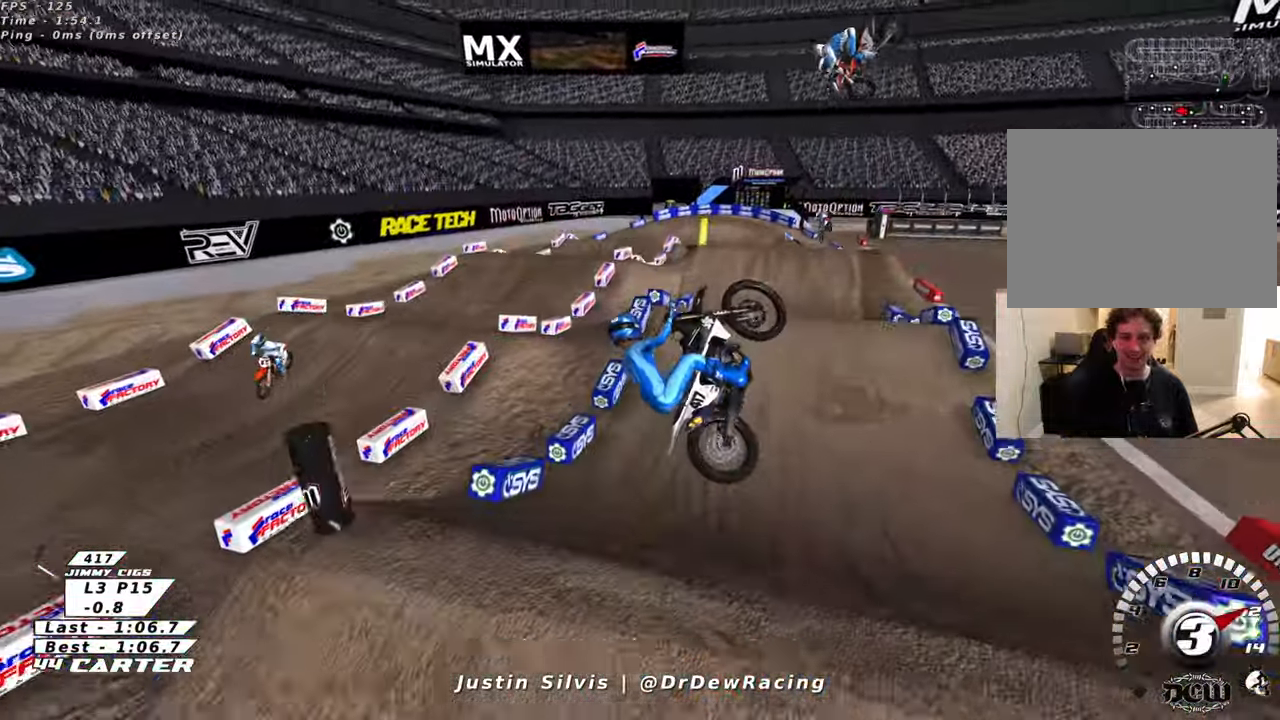
{"buttons": [], "left_stick": "center", "right_stick": "center", "events": []}
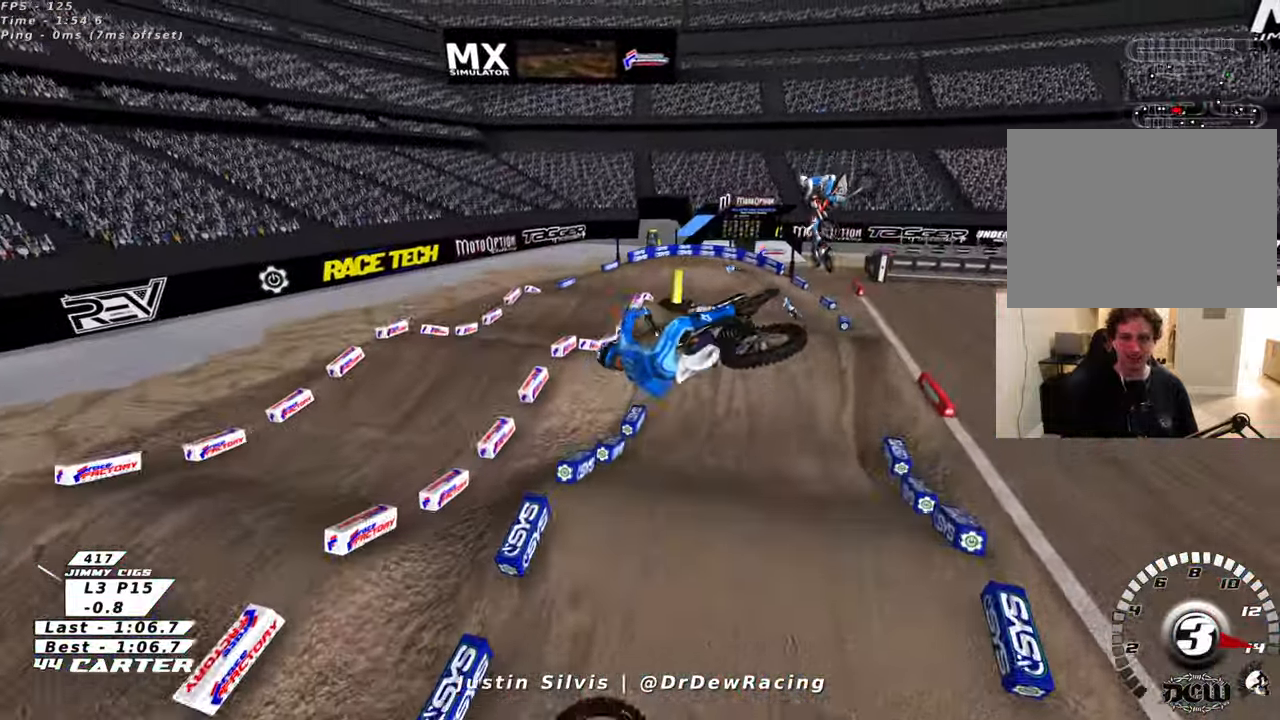
{"buttons": [], "left_stick": "center", "right_stick": "center", "events": []}
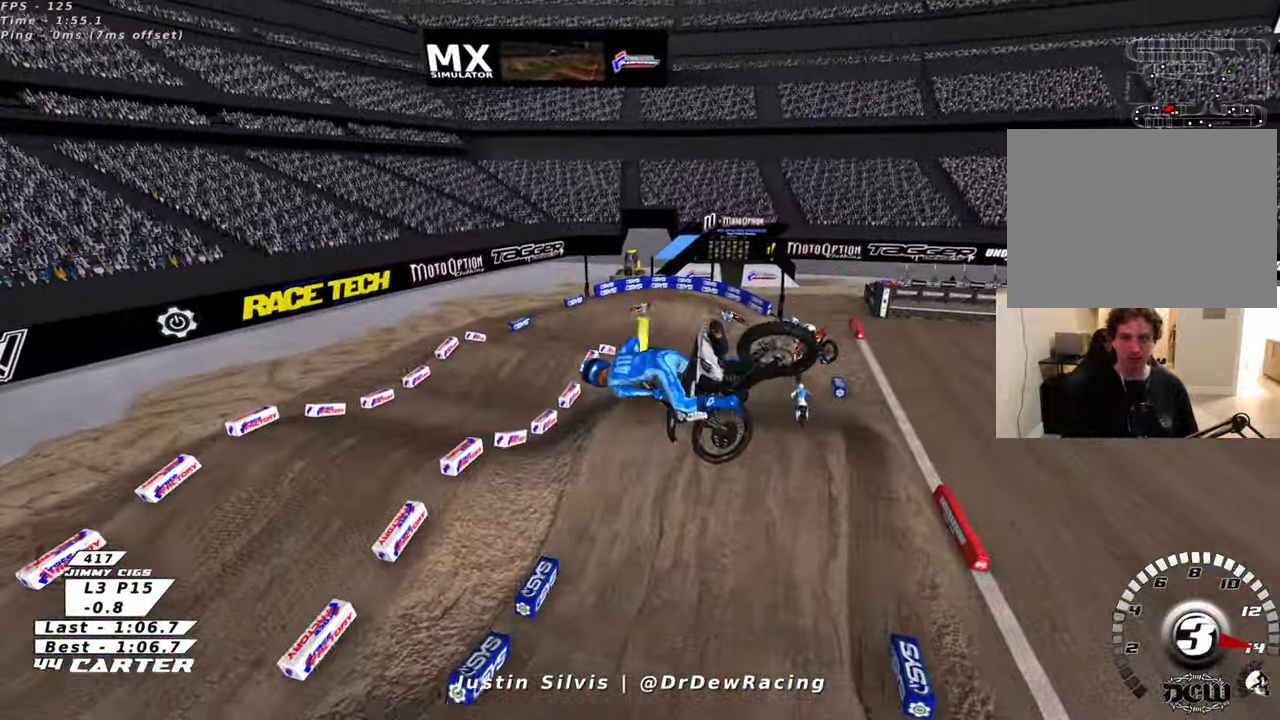
{"buttons": [], "left_stick": "center", "right_stick": "center", "events": []}